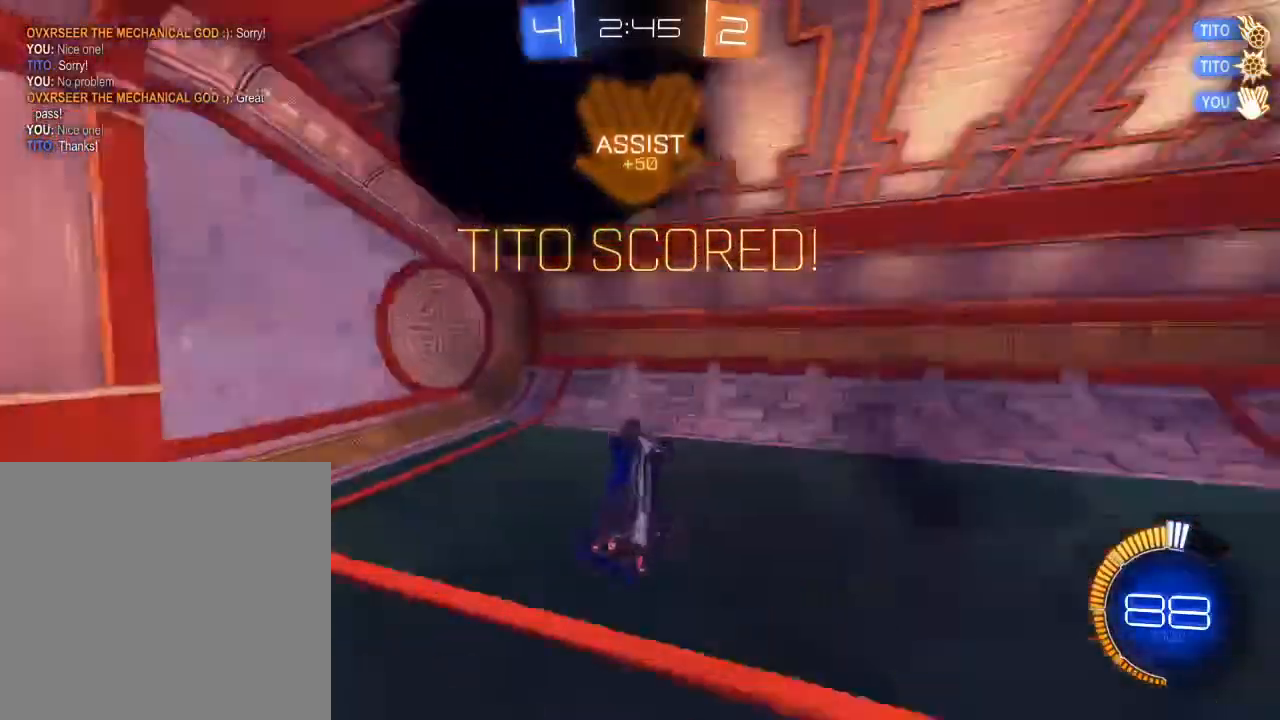
Gameplay with a controller (Xbox layout); each line is a JSON object with the inputs held at the frame after it. "events" lists button and stick changes between this image and that frame as [ms after this image, input, new state], when the widget could be followed in between.
{"buttons": ["L1"], "left_stick": "center", "right_stick": "center", "events": []}
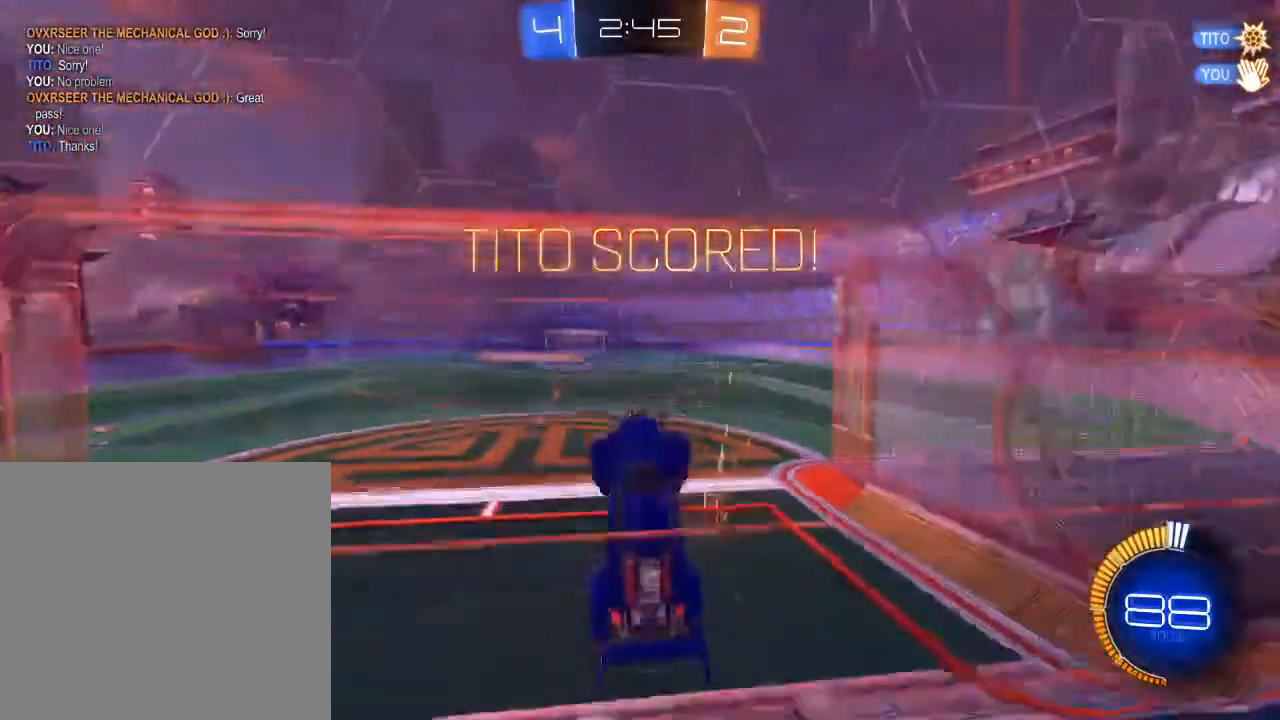
{"buttons": ["L1"], "left_stick": "center", "right_stick": "center", "events": []}
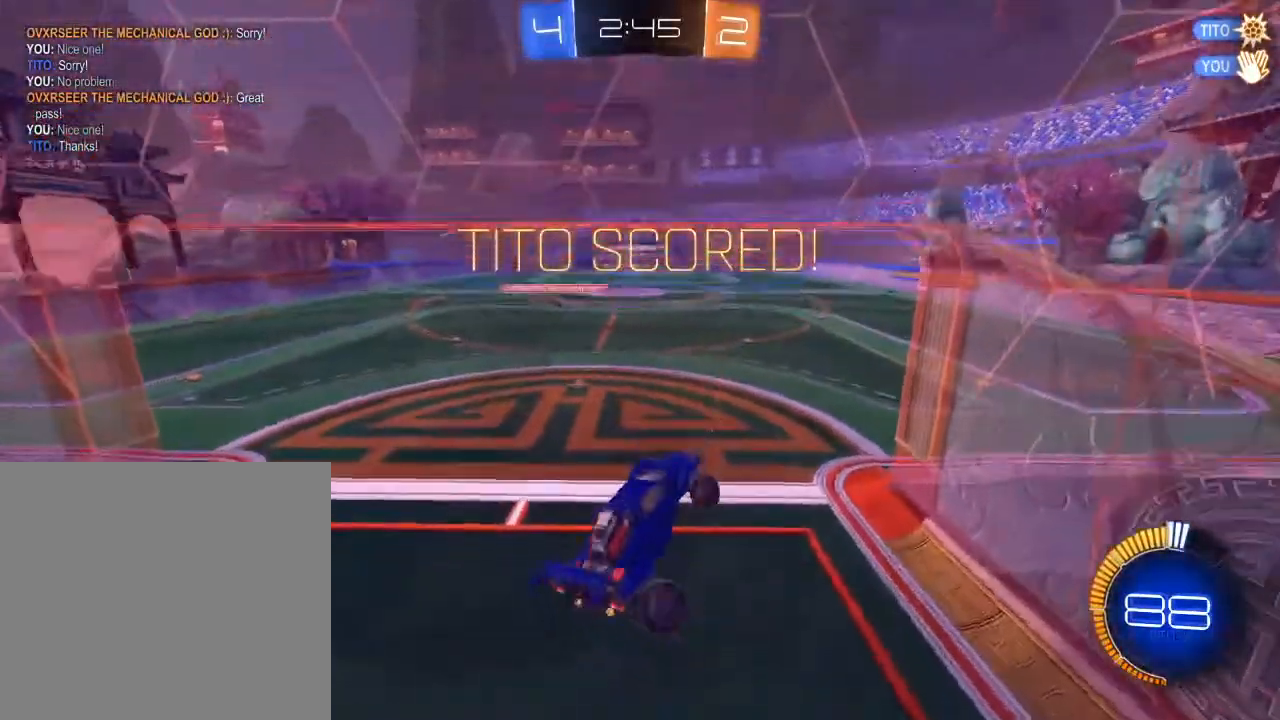
{"buttons": ["L1"], "left_stick": "center", "right_stick": "center", "events": []}
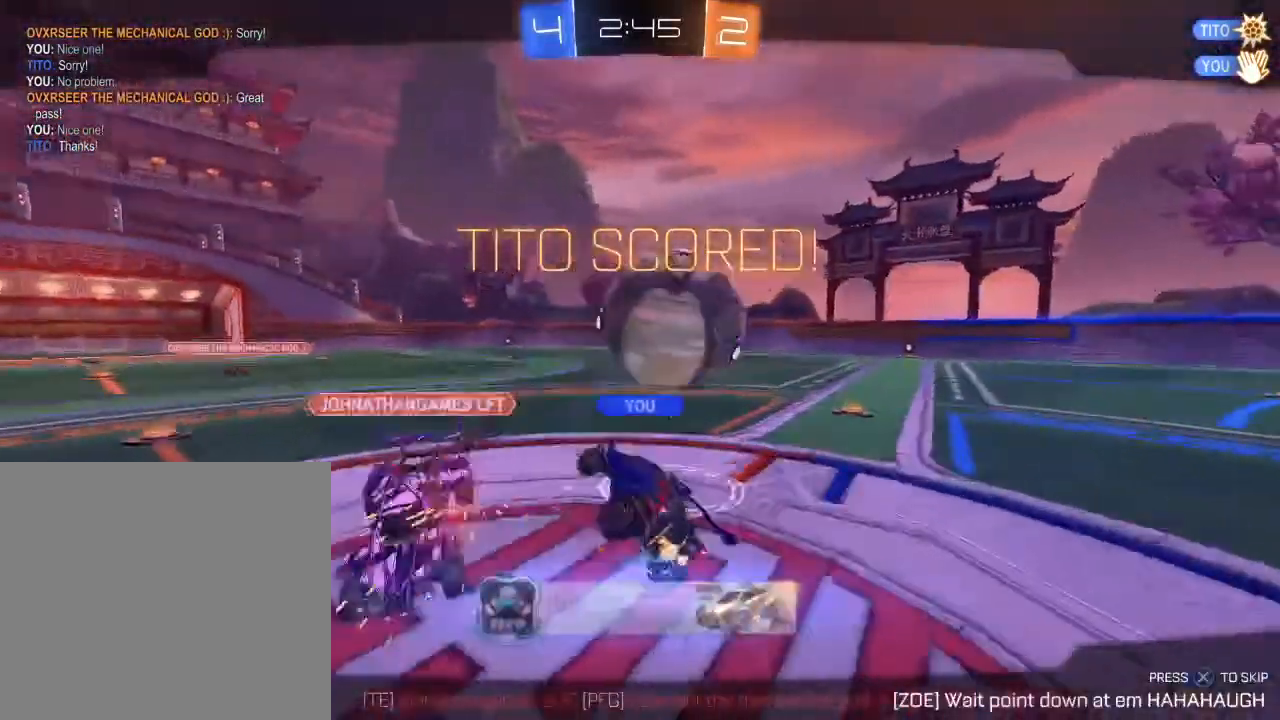
{"buttons": [], "left_stick": "center", "right_stick": "center", "events": [[133, "A", "down"], [200, "L1", "up"], [250, "A", "up"], [317, "A", "down"], [450, "A", "up"]]}
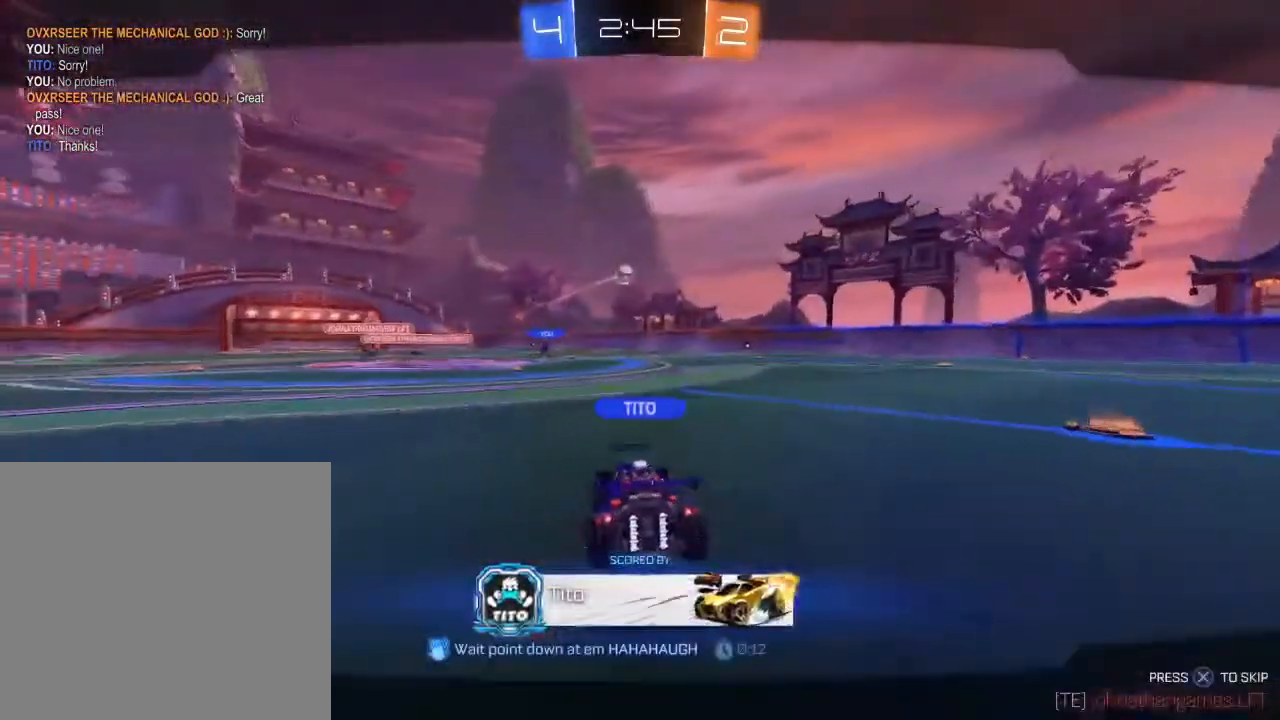
{"buttons": [], "left_stick": "center", "right_stick": "center", "events": []}
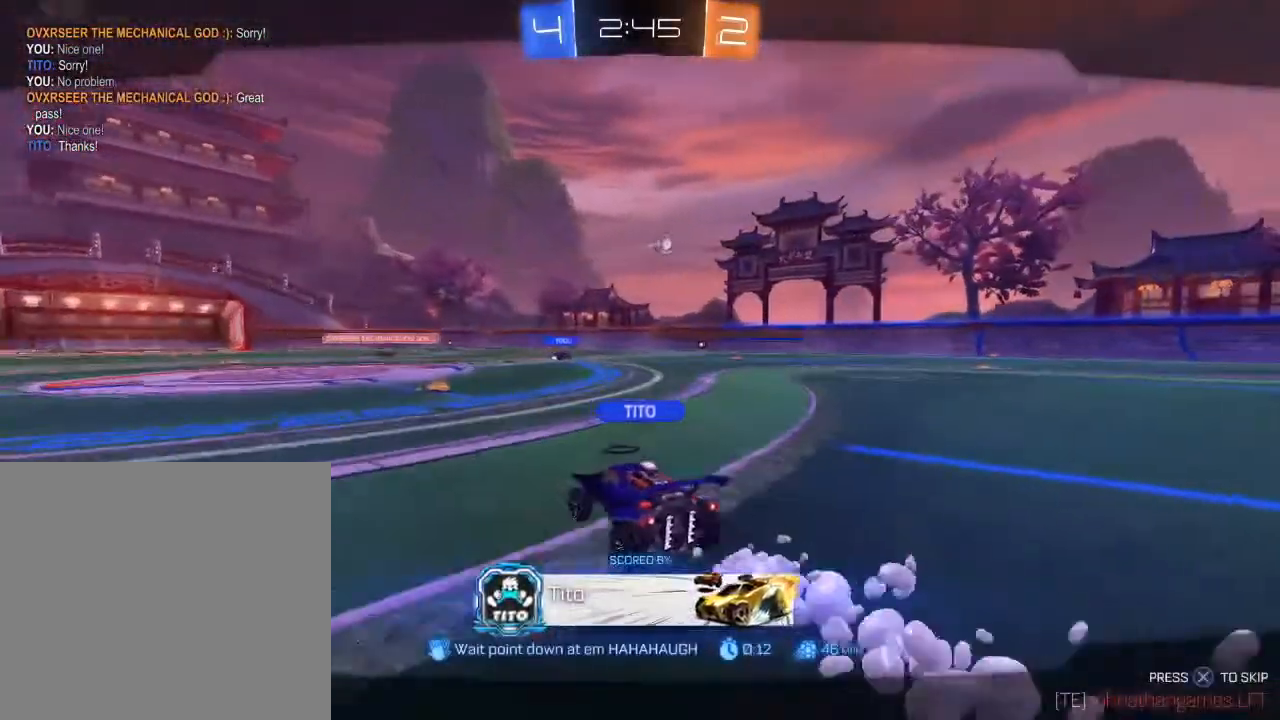
{"buttons": [], "left_stick": "center", "right_stick": "center", "events": []}
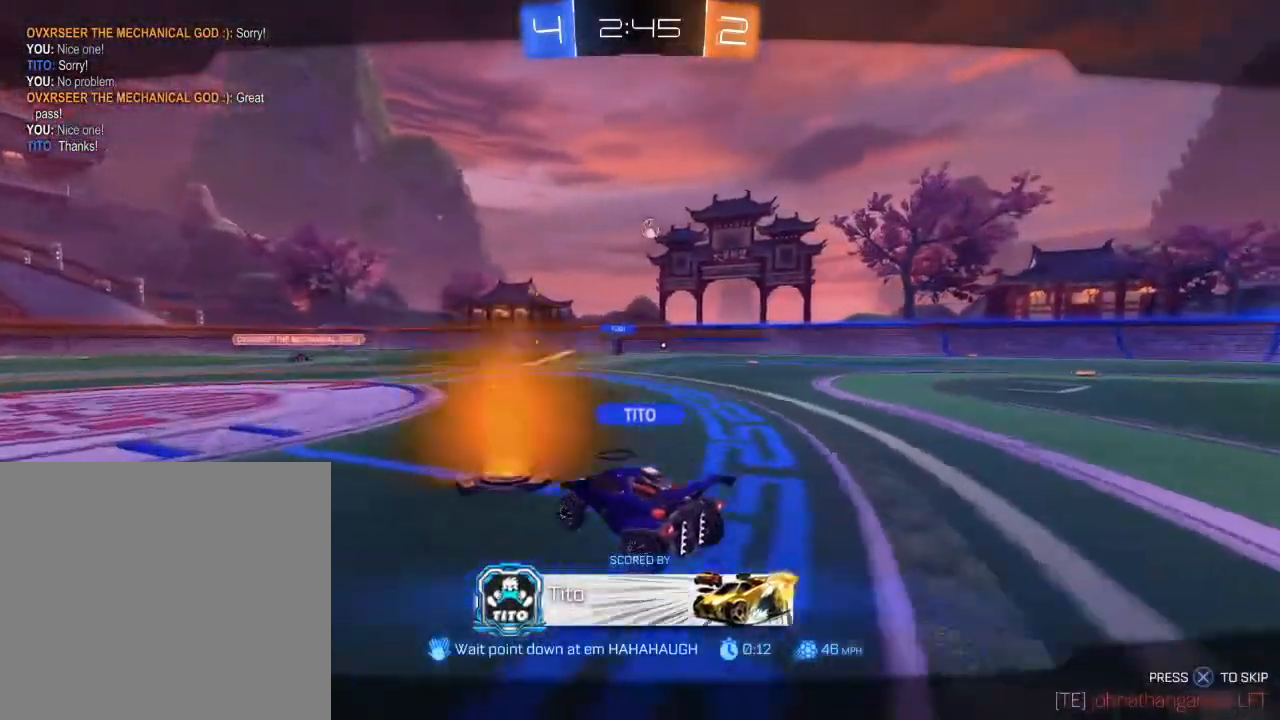
{"buttons": [], "left_stick": "center", "right_stick": "center", "events": []}
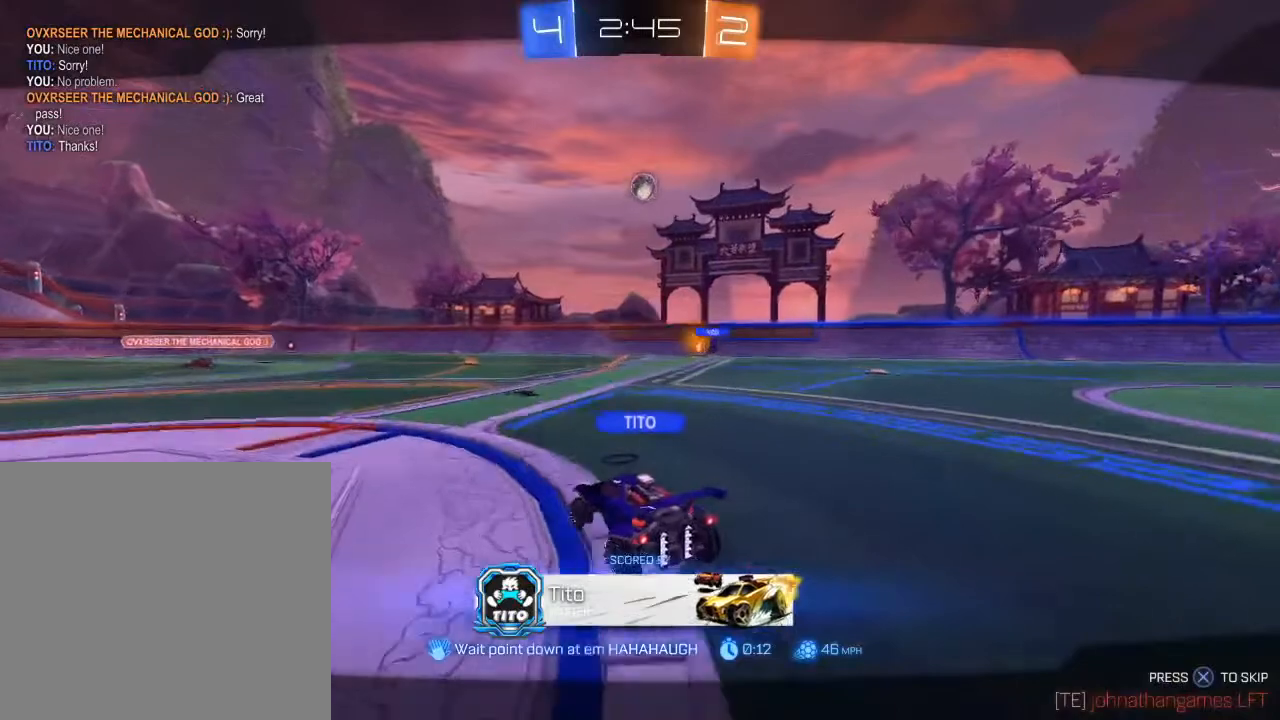
{"buttons": [], "left_stick": "center", "right_stick": "center", "events": []}
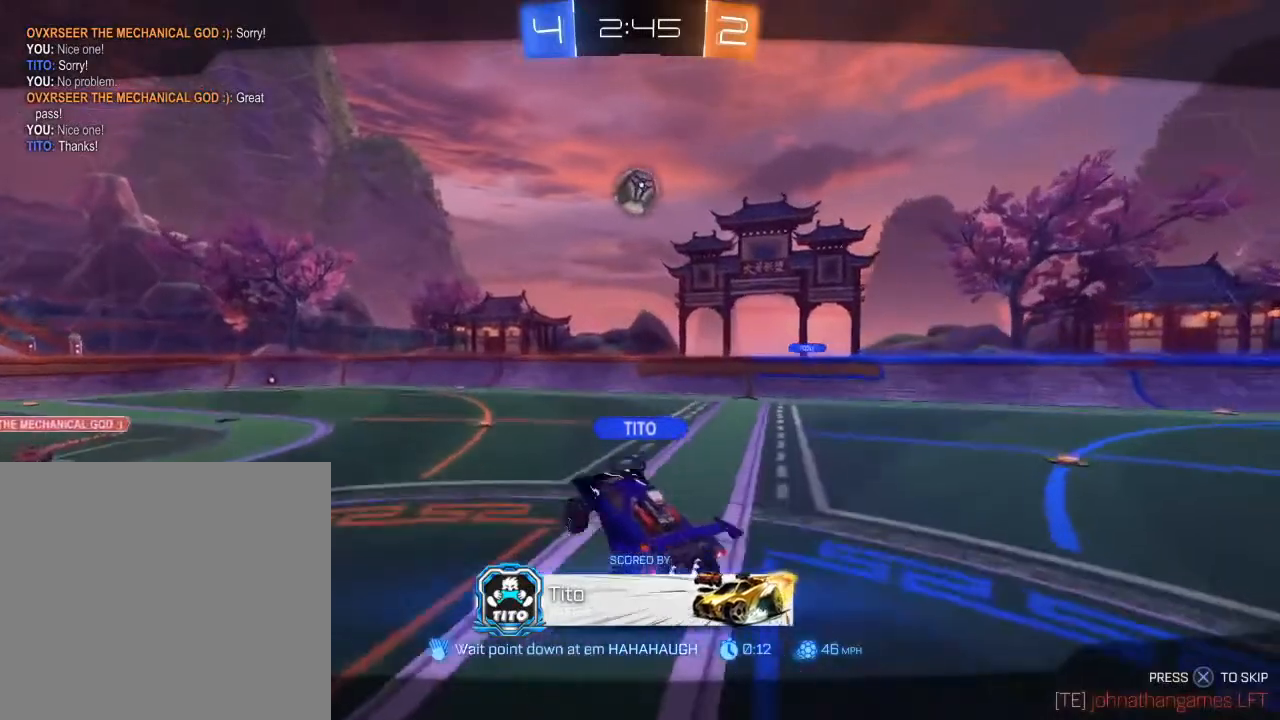
{"buttons": [], "left_stick": "center", "right_stick": "center", "events": []}
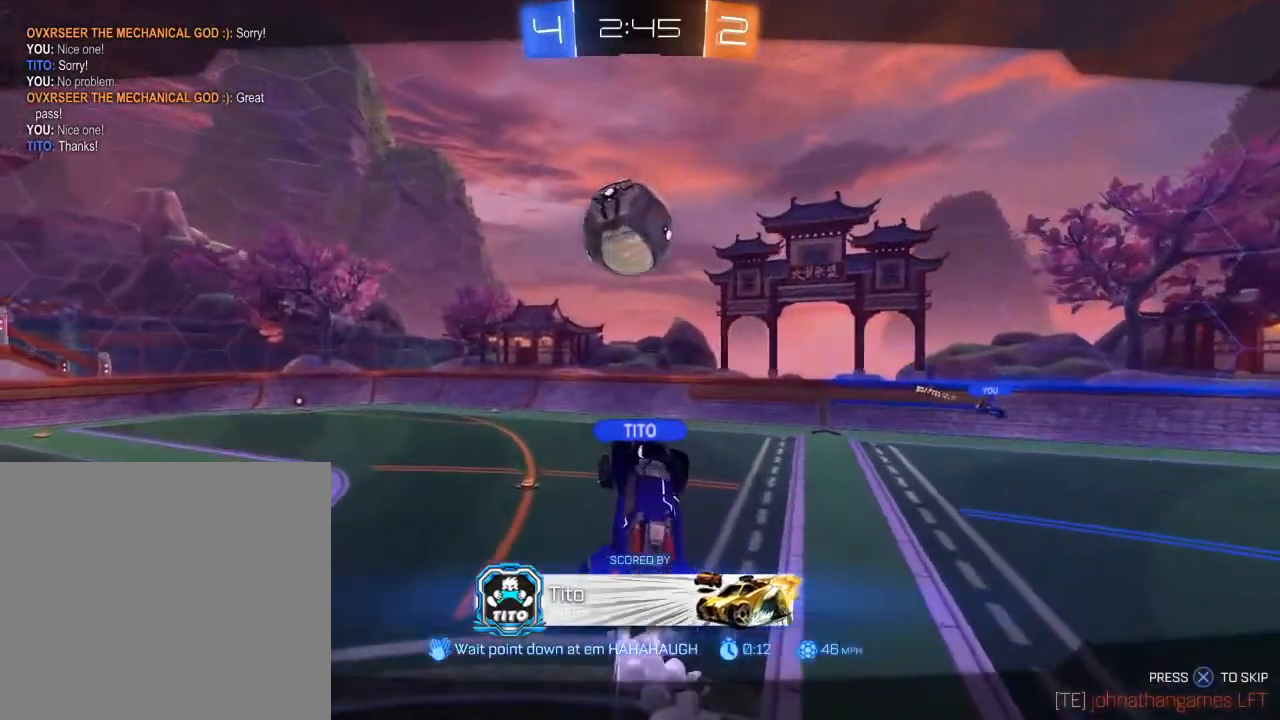
{"buttons": [], "left_stick": "center", "right_stick": "center", "events": []}
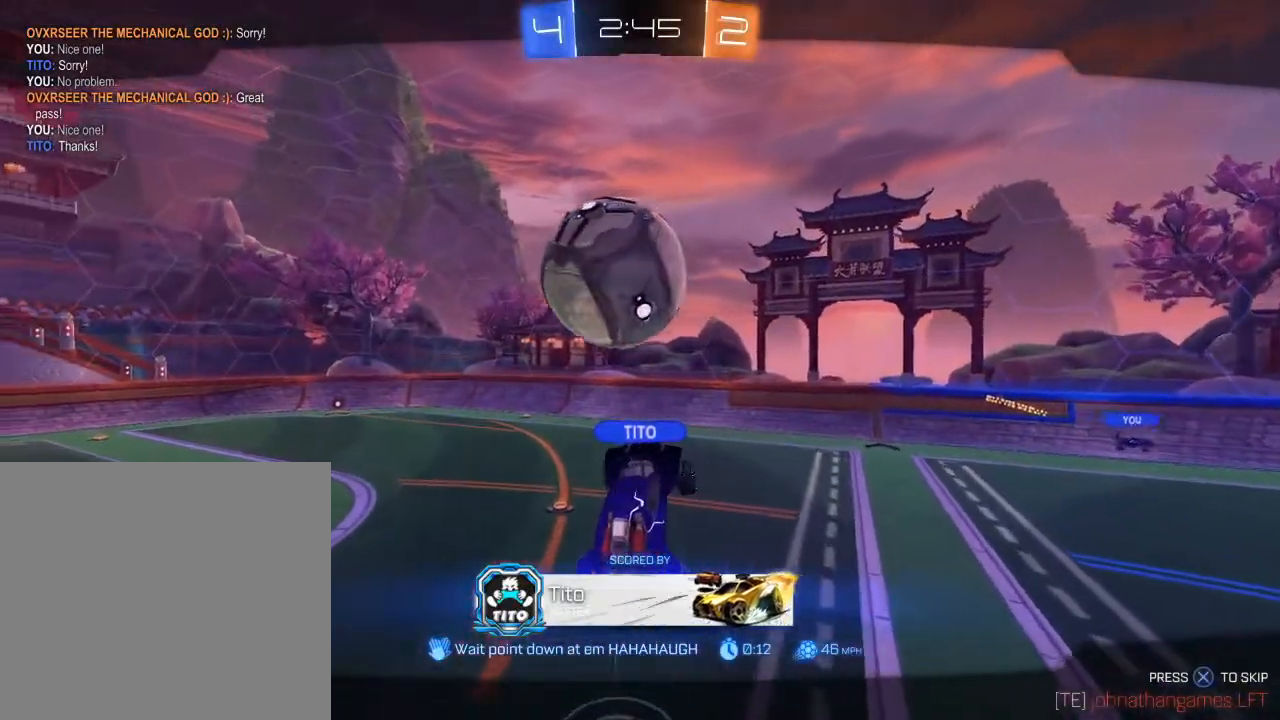
{"buttons": [], "left_stick": "center", "right_stick": "center", "events": []}
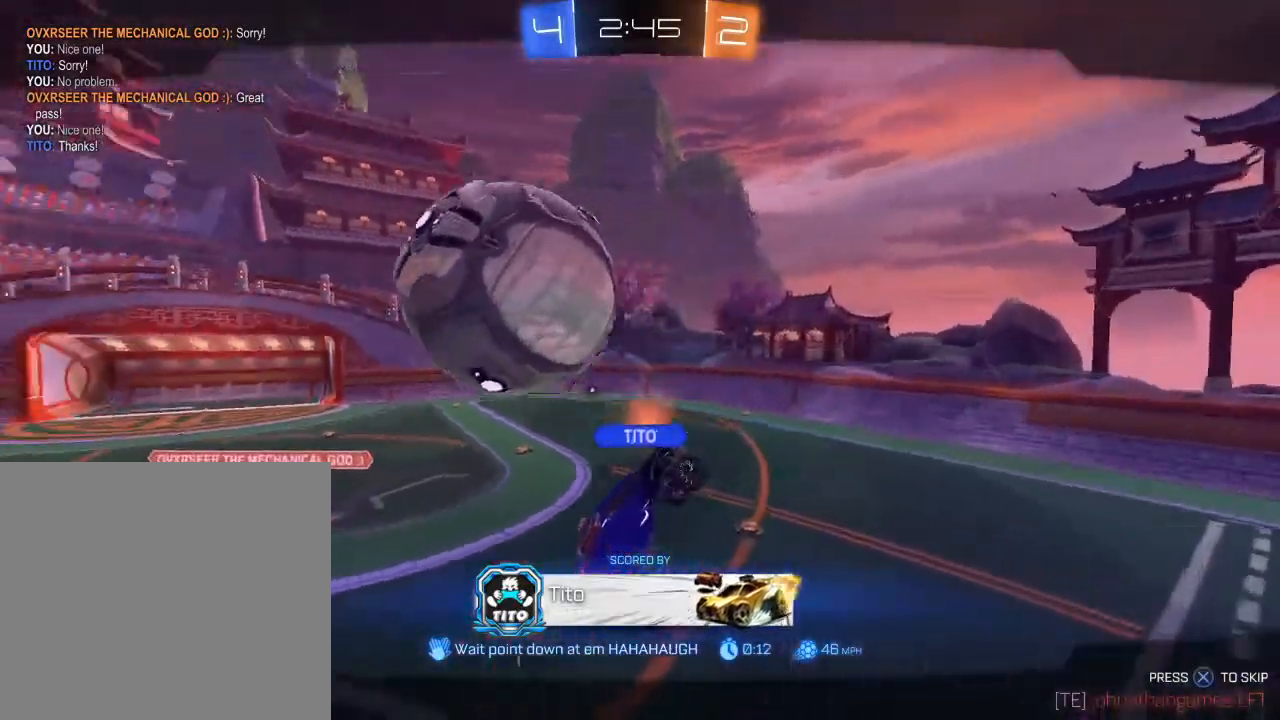
{"buttons": [], "left_stick": "center", "right_stick": "center", "events": []}
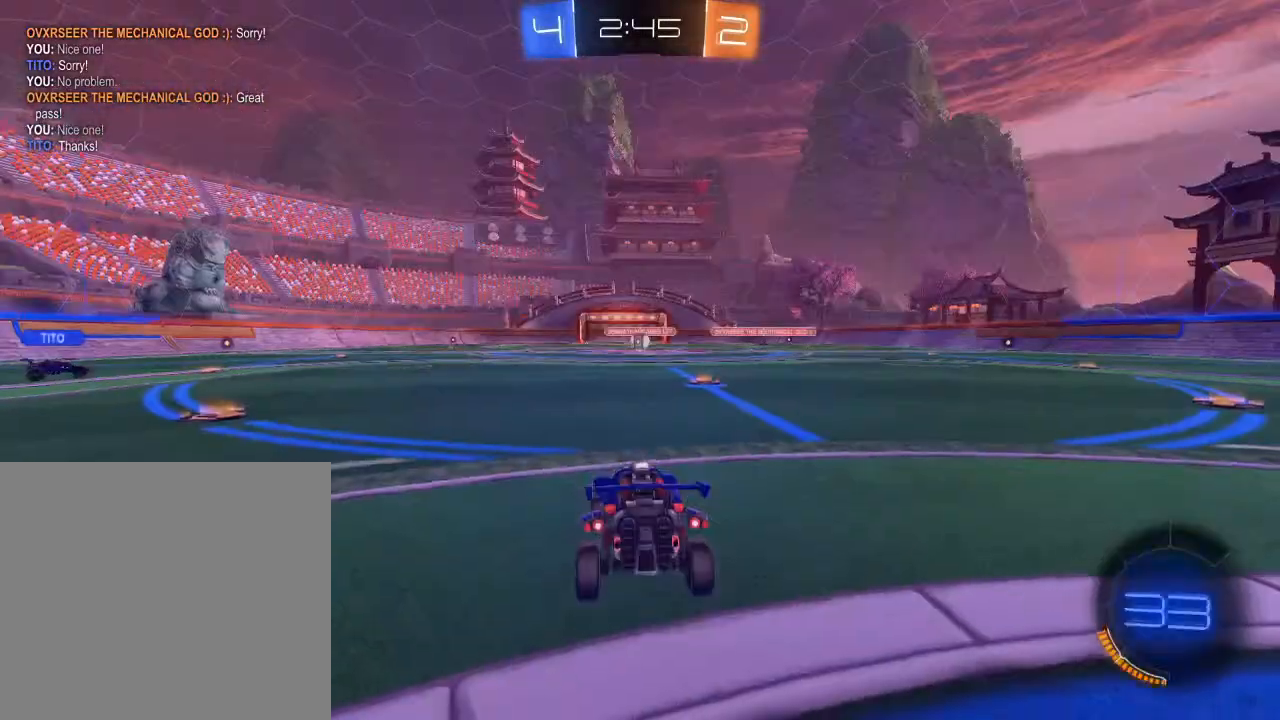
{"buttons": [], "left_stick": "center", "right_stick": "center", "events": [[17, "A", "down"], [100, "A", "up"]]}
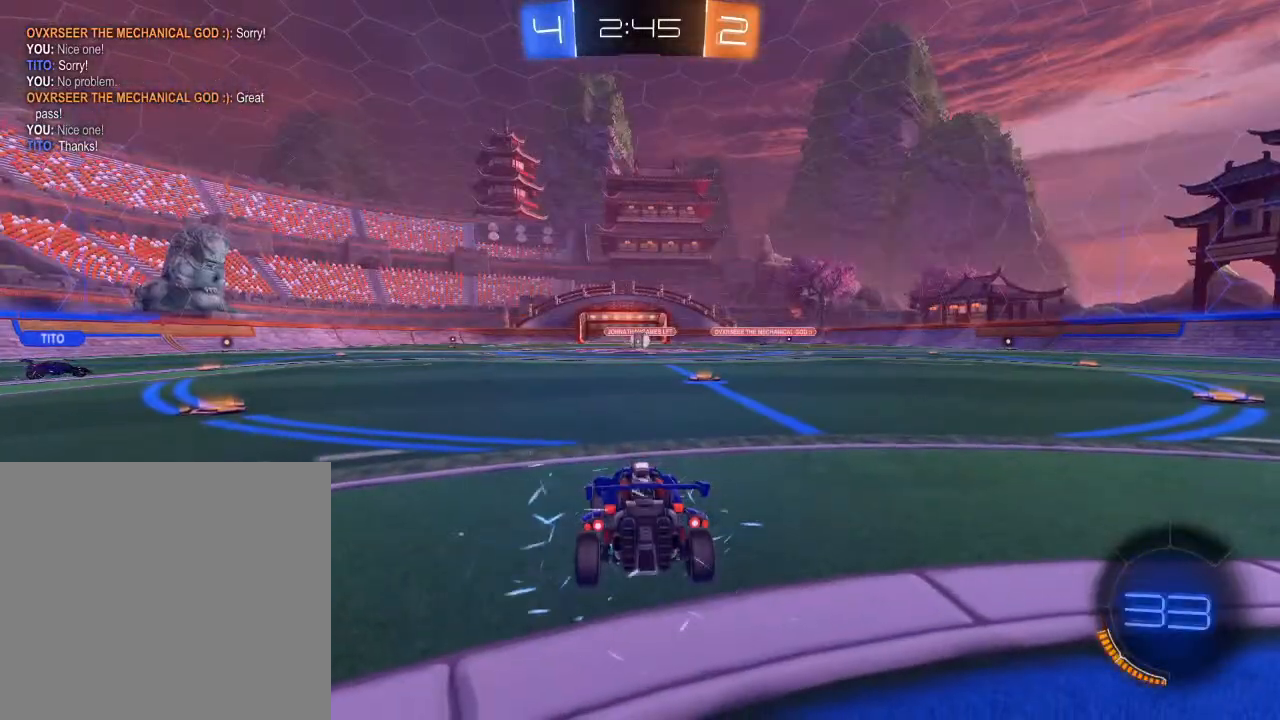
{"buttons": ["Y"], "left_stick": "center", "right_stick": "center", "events": [[450, "Y", "down"]]}
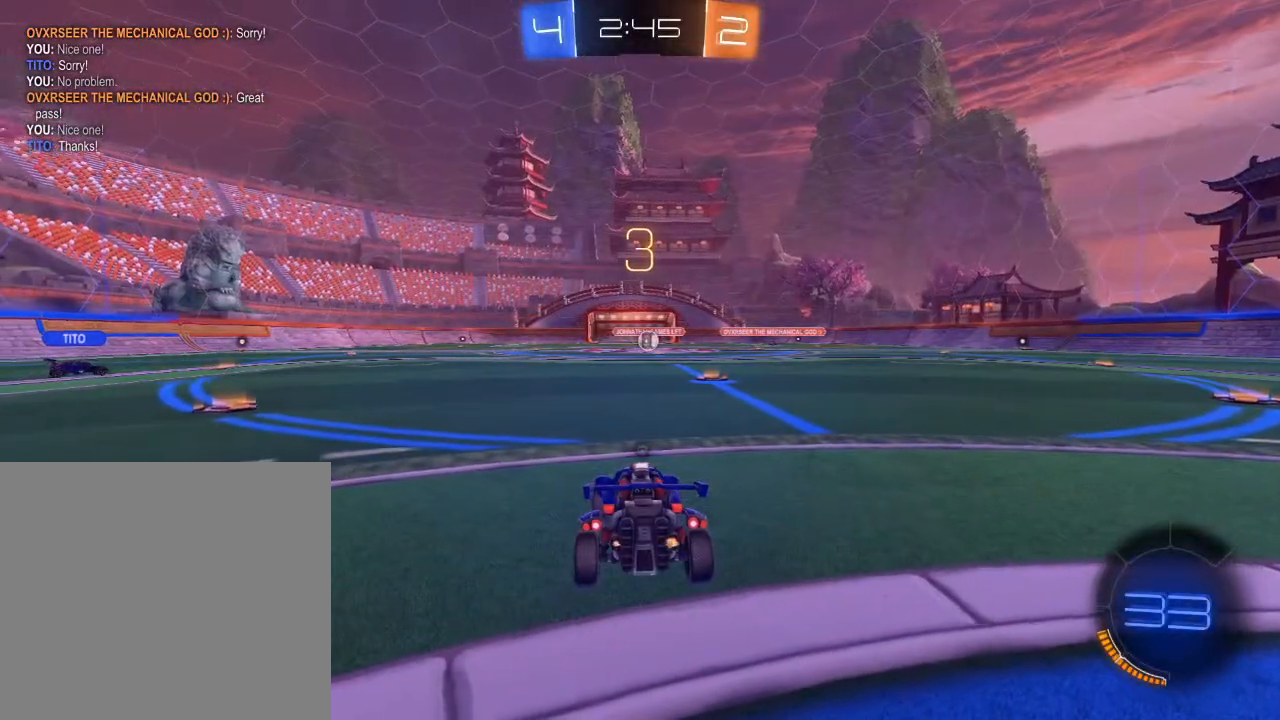
{"buttons": ["R2"], "left_stick": "center", "right_stick": "center", "events": [[67, "Y", "up"], [333, "R2", "down"]]}
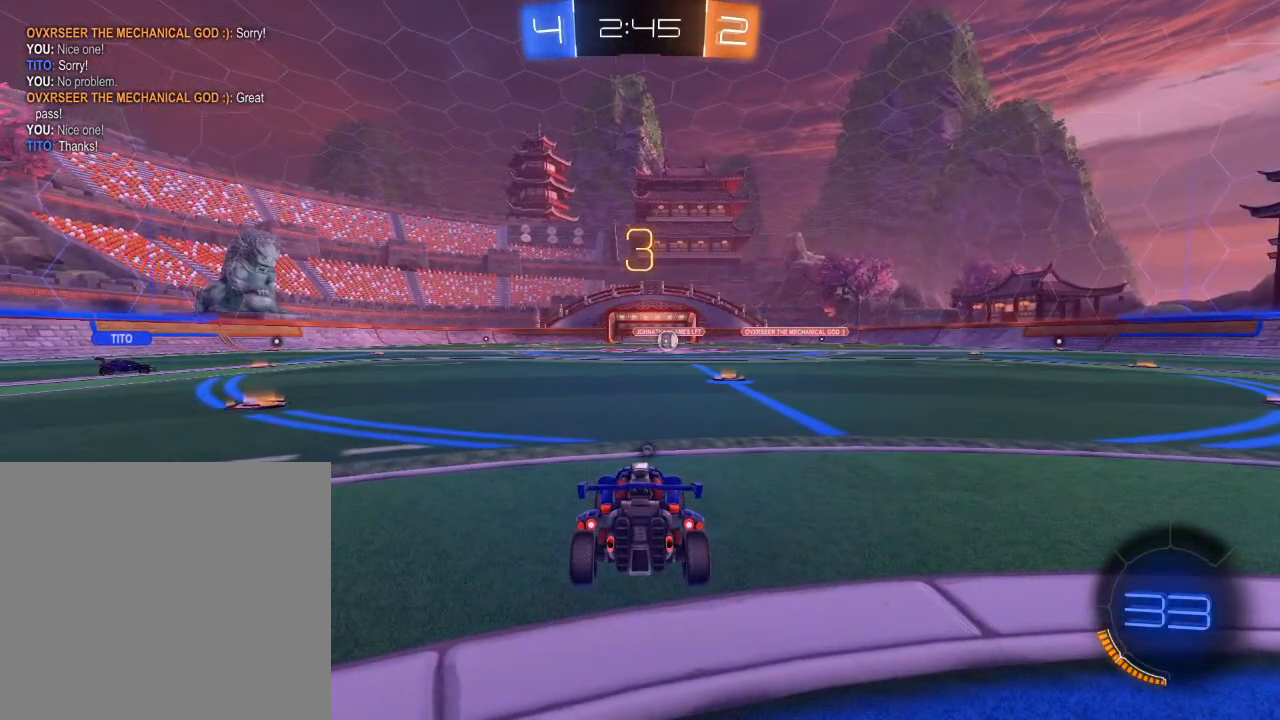
{"buttons": ["R2"], "left_stick": "left", "right_stick": "center", "events": [[167, "left_stick", "left"]]}
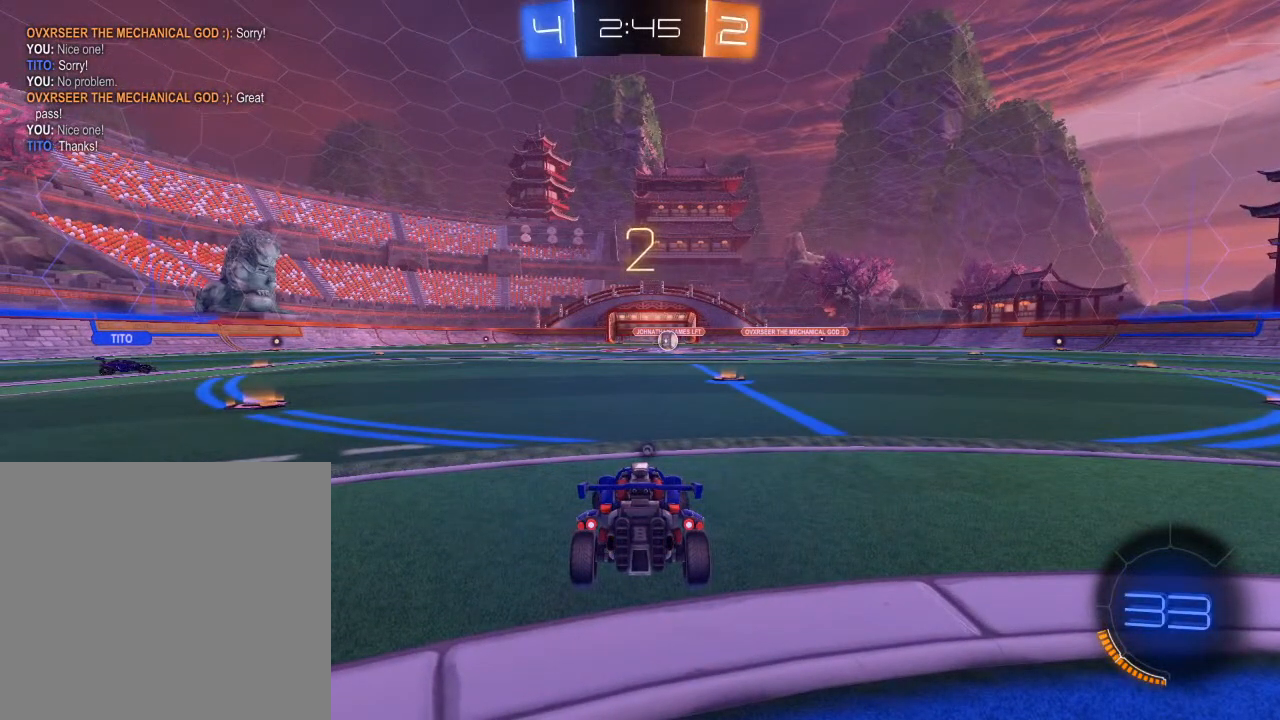
{"buttons": ["B", "R2"], "left_stick": "left", "right_stick": "center", "events": [[417, "B", "down"]]}
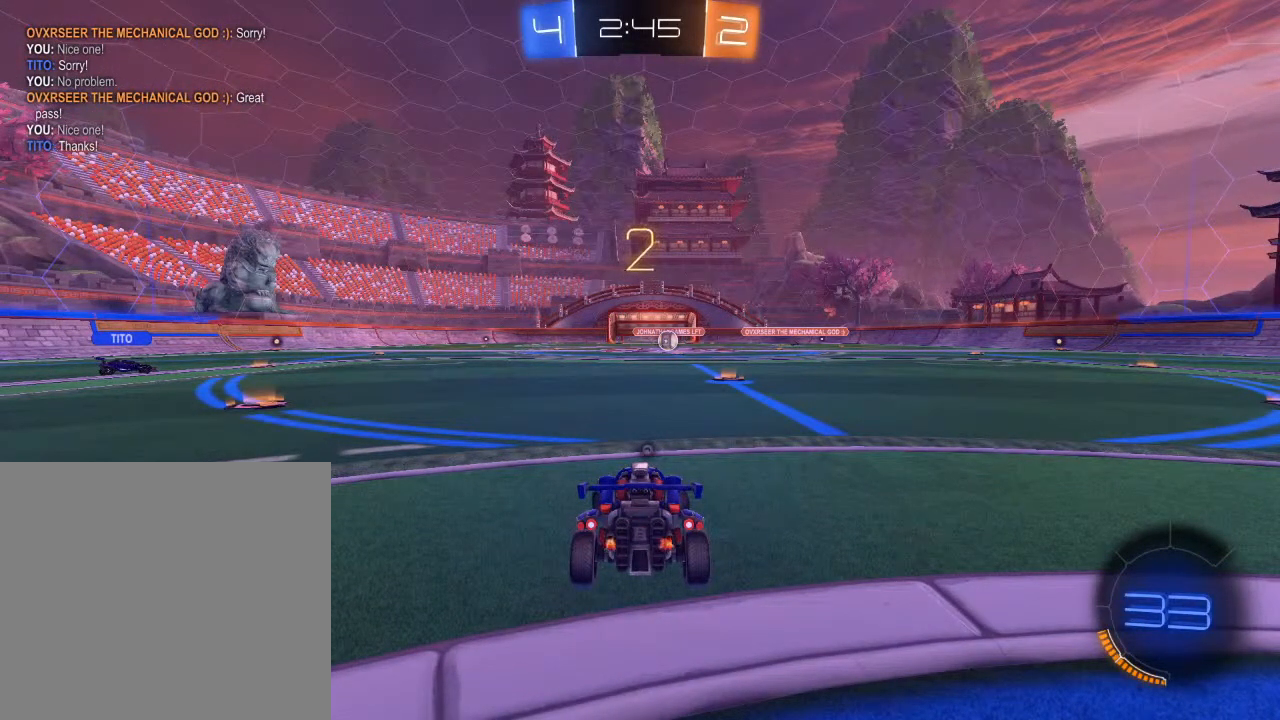
{"buttons": ["B", "R2"], "left_stick": "left", "right_stick": "center", "events": []}
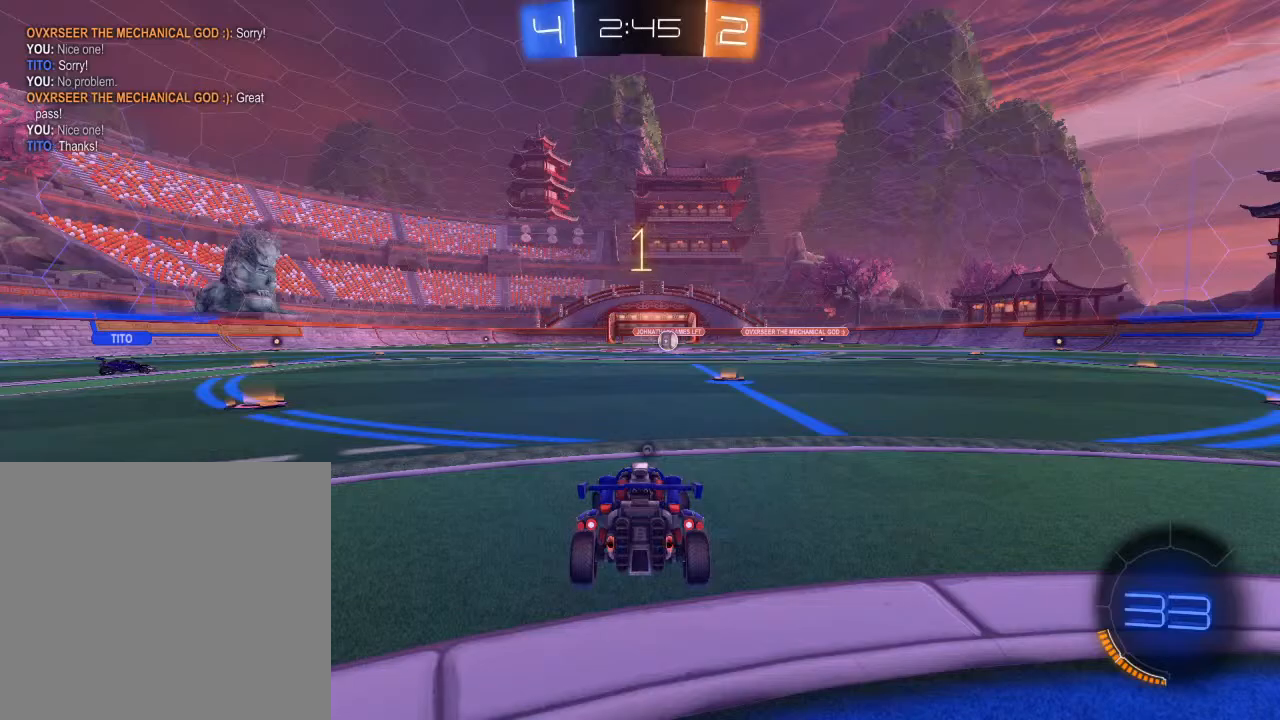
{"buttons": ["B", "R2"], "left_stick": "left", "right_stick": "center", "events": []}
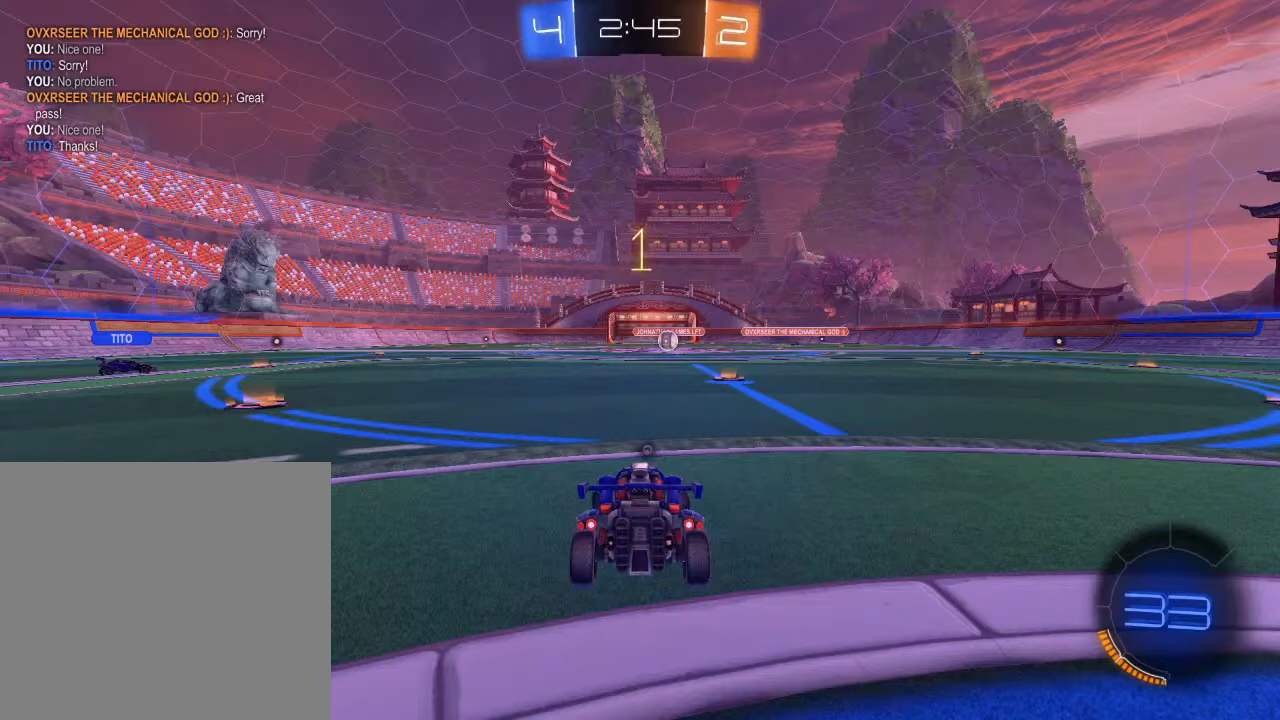
{"buttons": ["B", "R2"], "left_stick": "left", "right_stick": "center", "events": []}
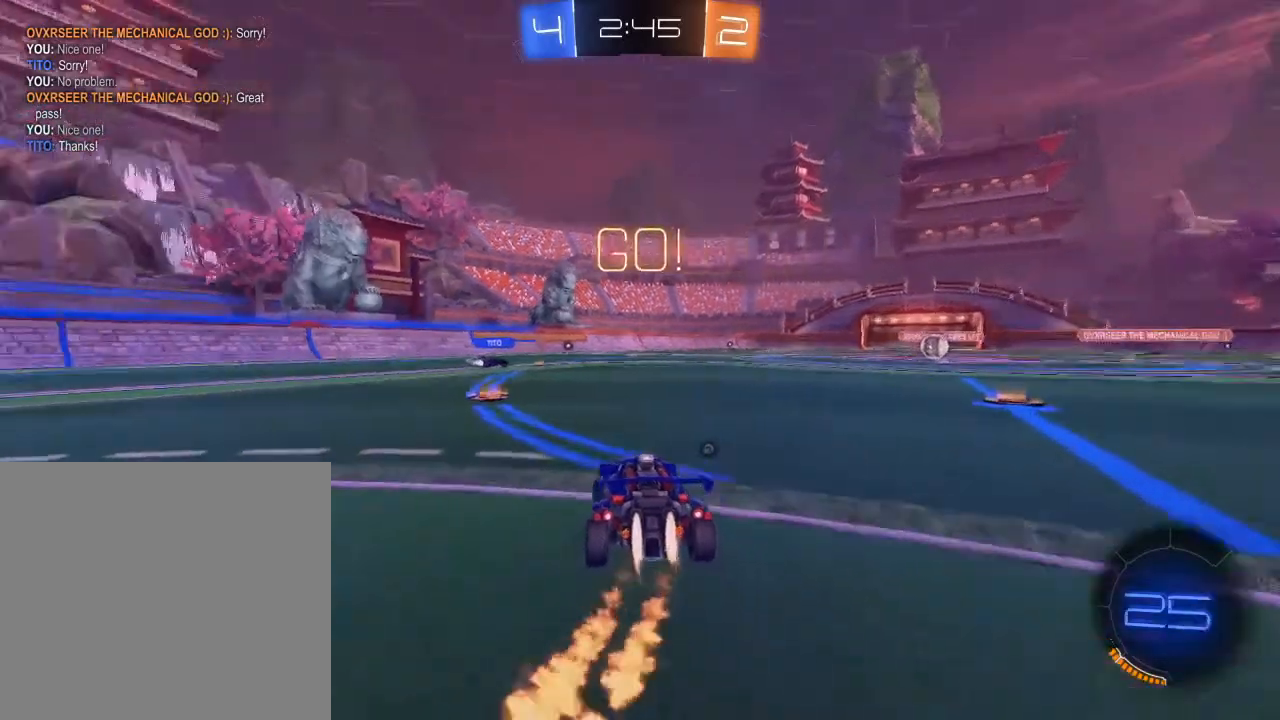
{"buttons": ["B", "R2"], "left_stick": "left", "right_stick": "center", "events": []}
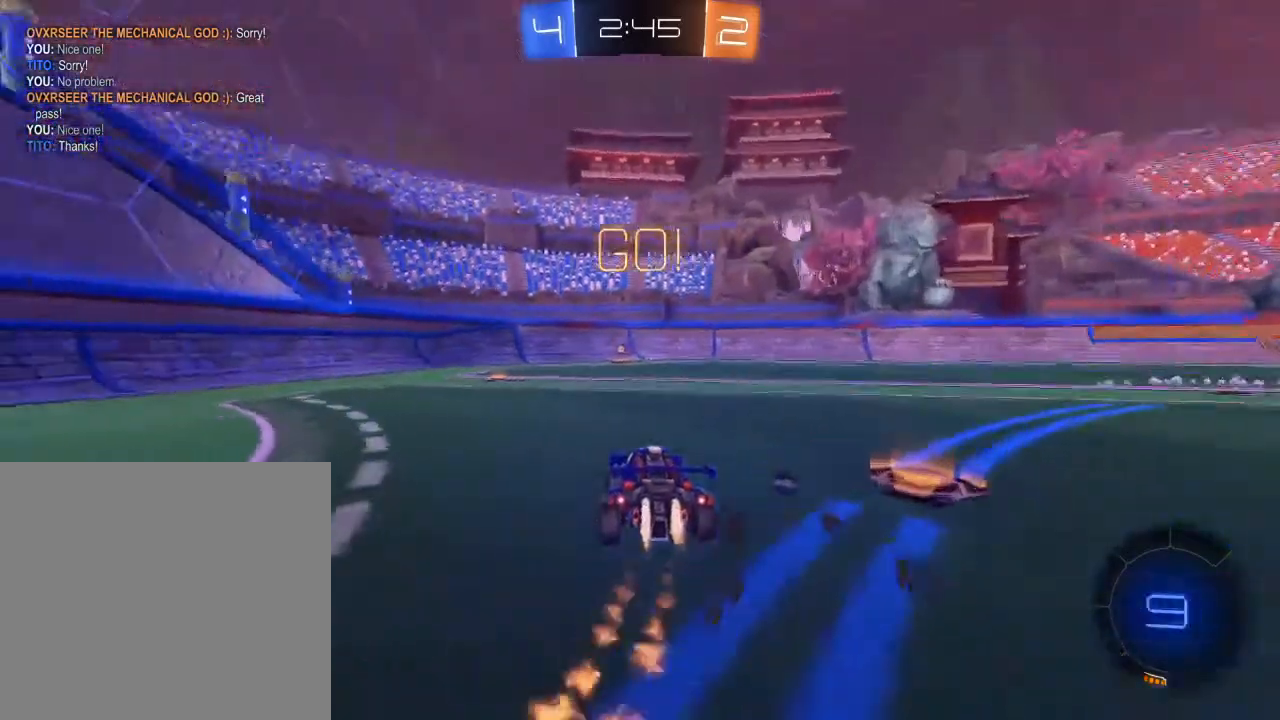
{"buttons": [], "left_stick": "right", "right_stick": "center", "events": [[50, "A", "down"], [50, "left_stick", "up"], [133, "A", "up"], [183, "A", "down"], [283, "left_stick", "up-right"], [317, "A", "up"], [367, "B", "up"], [400, "left_stick", "right"], [433, "R2", "up"]]}
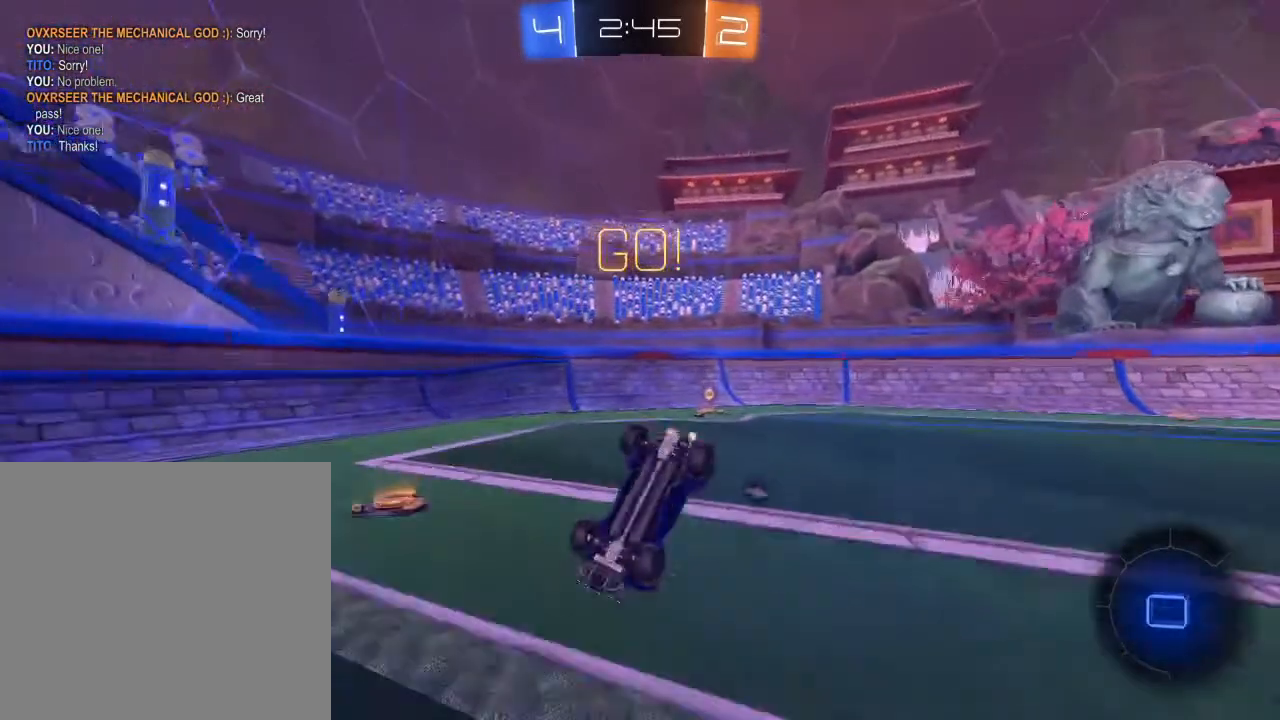
{"buttons": ["R2"], "left_stick": "right", "right_stick": "center", "events": [[150, "Y", "down"], [250, "Y", "up"], [350, "R2", "down"]]}
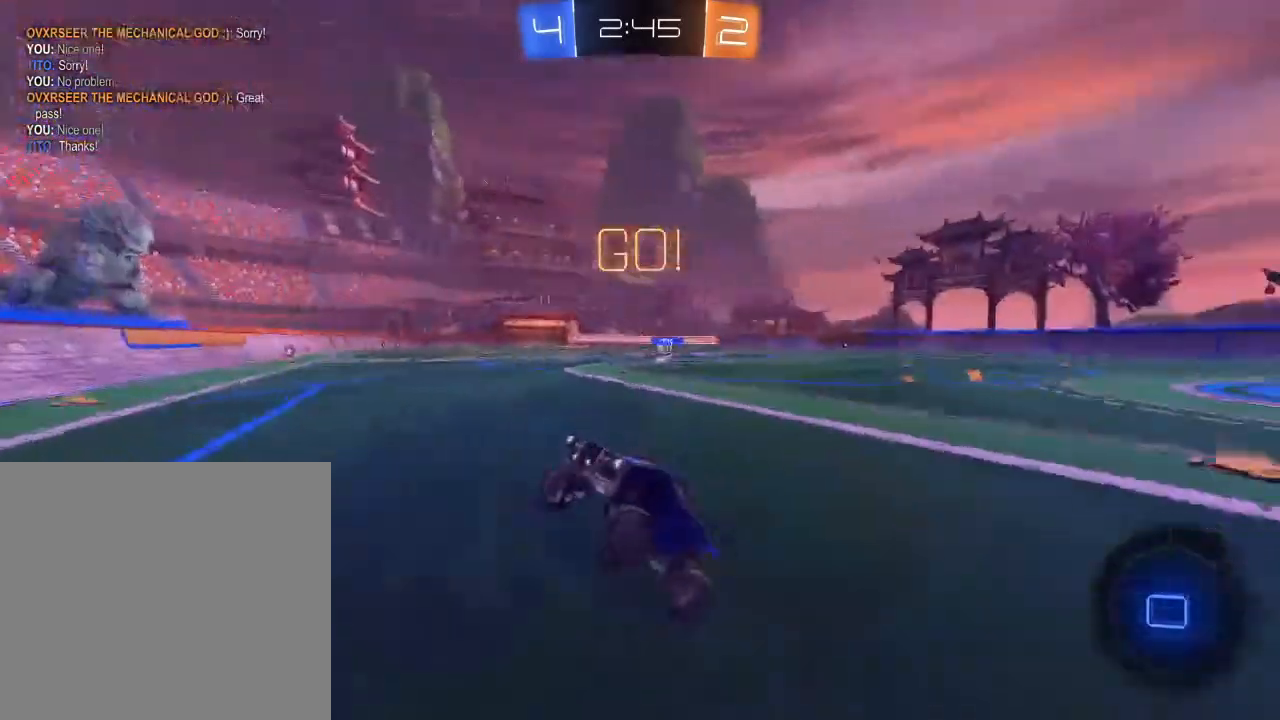
{"buttons": ["R2"], "left_stick": "right", "right_stick": "center", "events": [[33, "left_stick", "center"], [167, "left_stick", "right"], [367, "X", "down"], [483, "X", "up"]]}
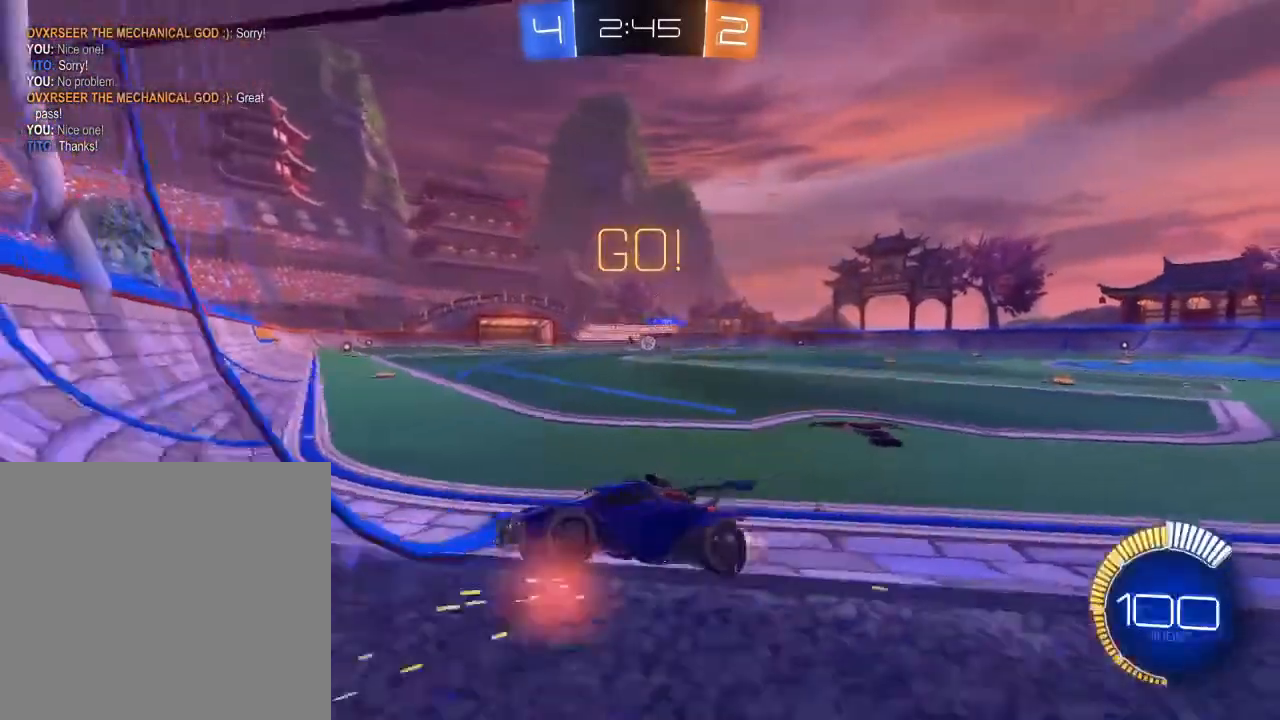
{"buttons": ["R2"], "left_stick": "right", "right_stick": "center", "events": [[83, "X", "down"], [167, "X", "up"]]}
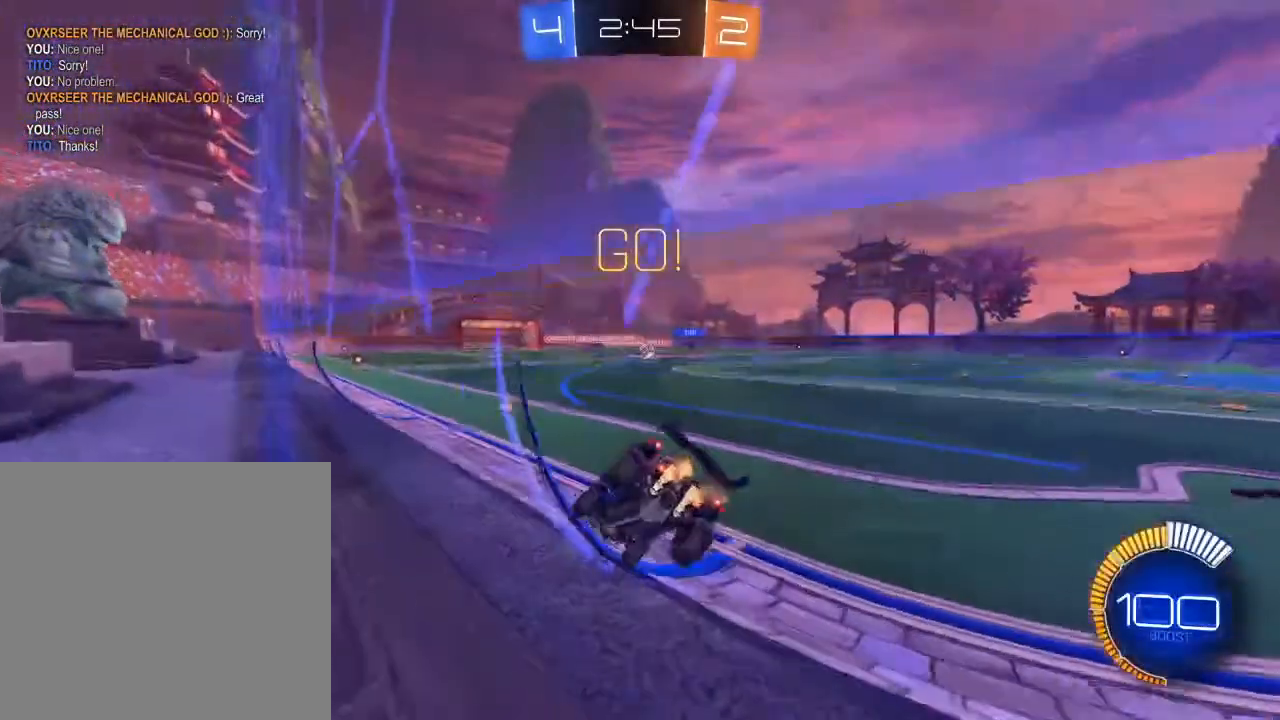
{"buttons": ["R2"], "left_stick": "center", "right_stick": "center", "events": [[33, "left_stick", "center"]]}
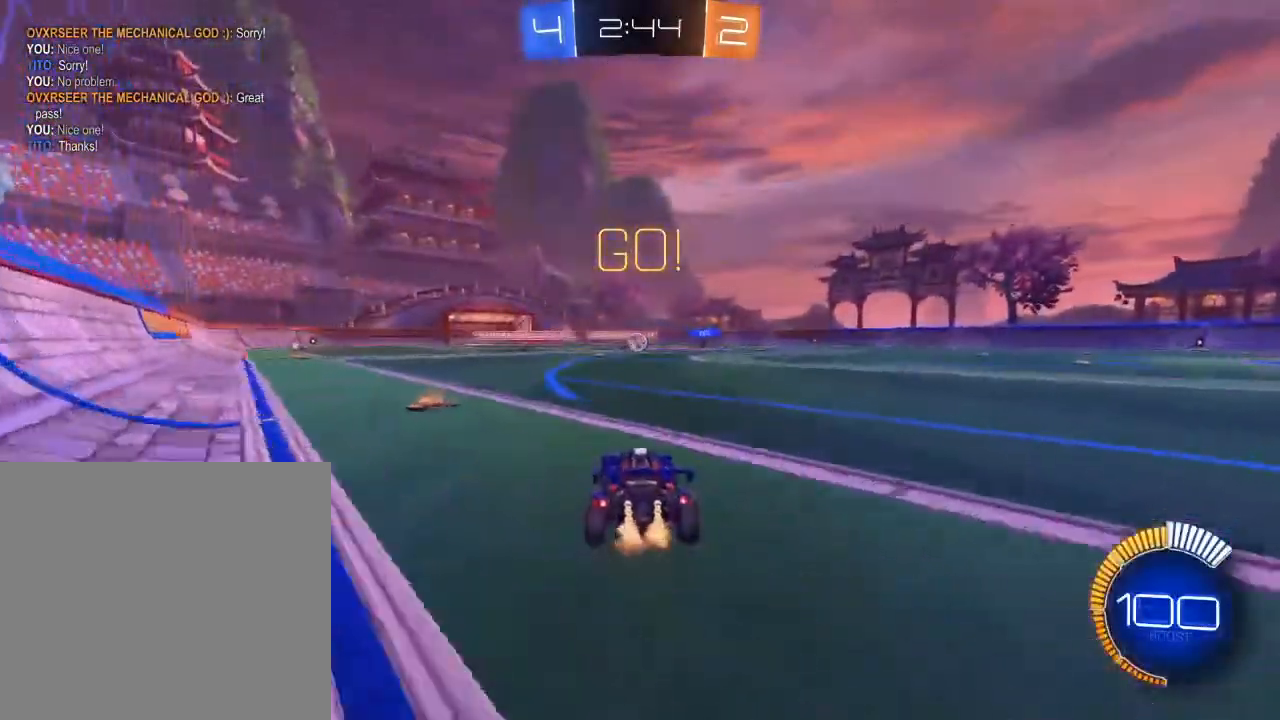
{"buttons": ["R2"], "left_stick": "right", "right_stick": "center", "events": [[33, "left_stick", "right"], [83, "X", "down"], [167, "X", "up"], [250, "X", "down"], [350, "X", "up"]]}